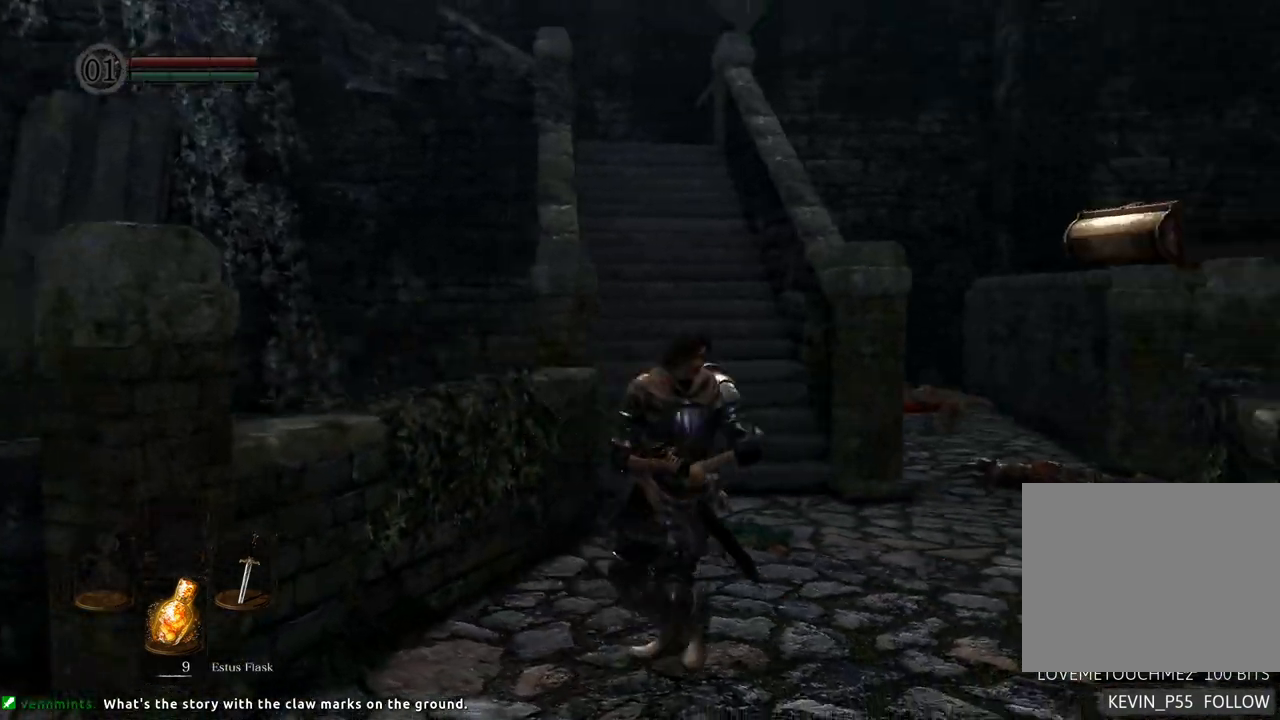
Gameplay with a controller (PlayStation layout); each line is a JSON object with the inputs held at the frame after it. "events" lists button and stick changes between this image and that frame as [ms after this image, input, new state], when the widget could be followed in between. Not read: L3 R3.
{"buttons": [], "left_stick": "center", "right_stick": "right", "events": [[133, "left_stick", "up"], [283, "left_stick", "center"]]}
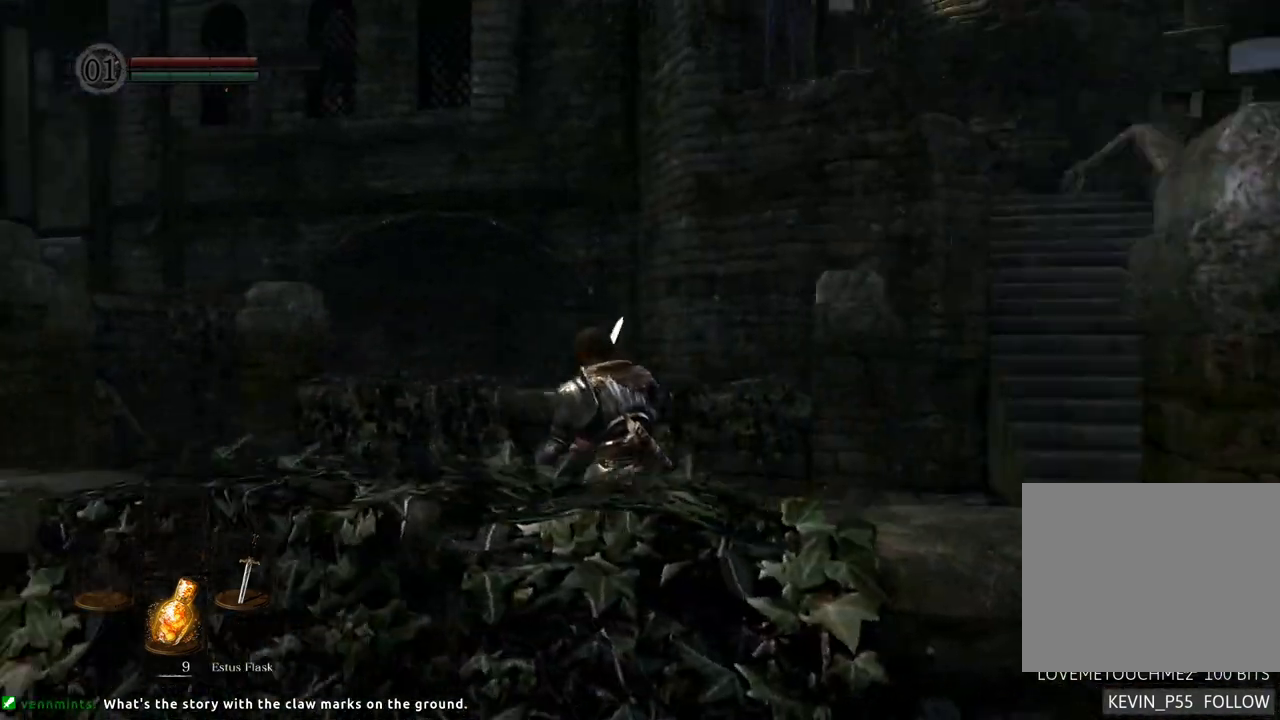
{"buttons": [], "left_stick": "center", "right_stick": "right", "events": [[83, "right_stick", "center"], [133, "left_stick", "down"], [200, "left_stick", "center"], [450, "right_stick", "right"]]}
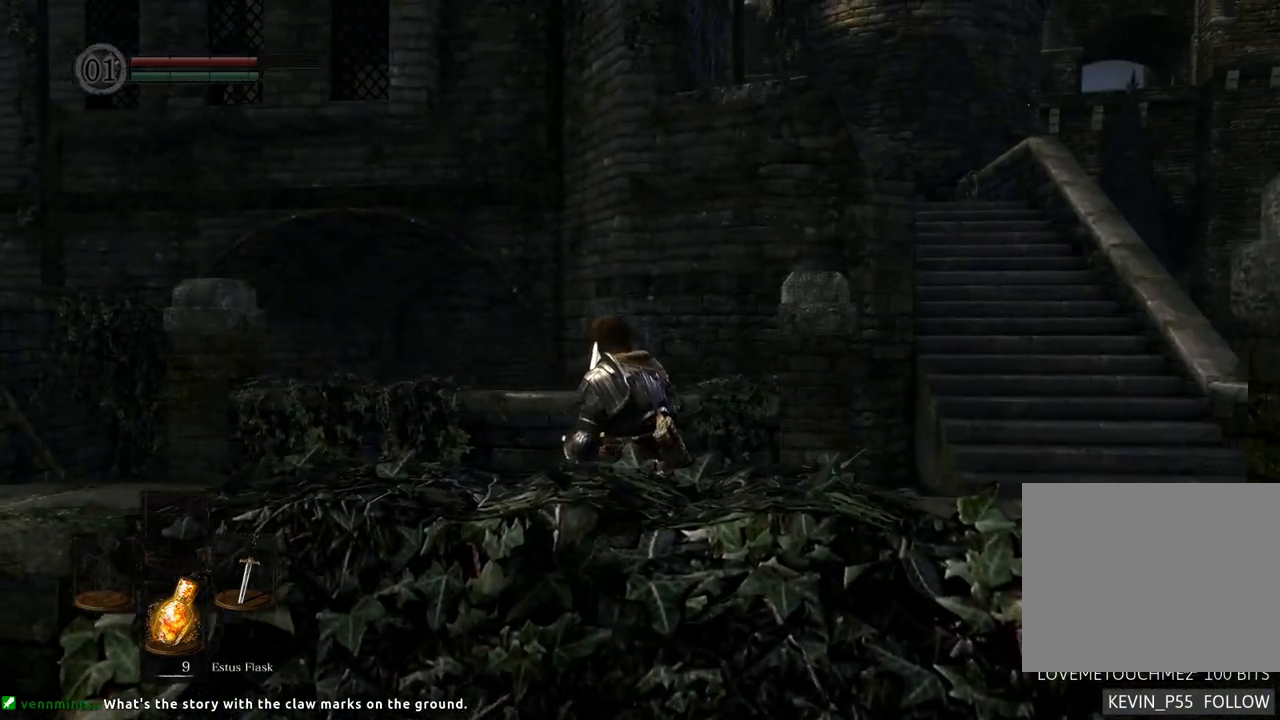
{"buttons": [], "left_stick": "center", "right_stick": "center", "events": [[100, "right_stick", "down-right"], [300, "right_stick", "center"]]}
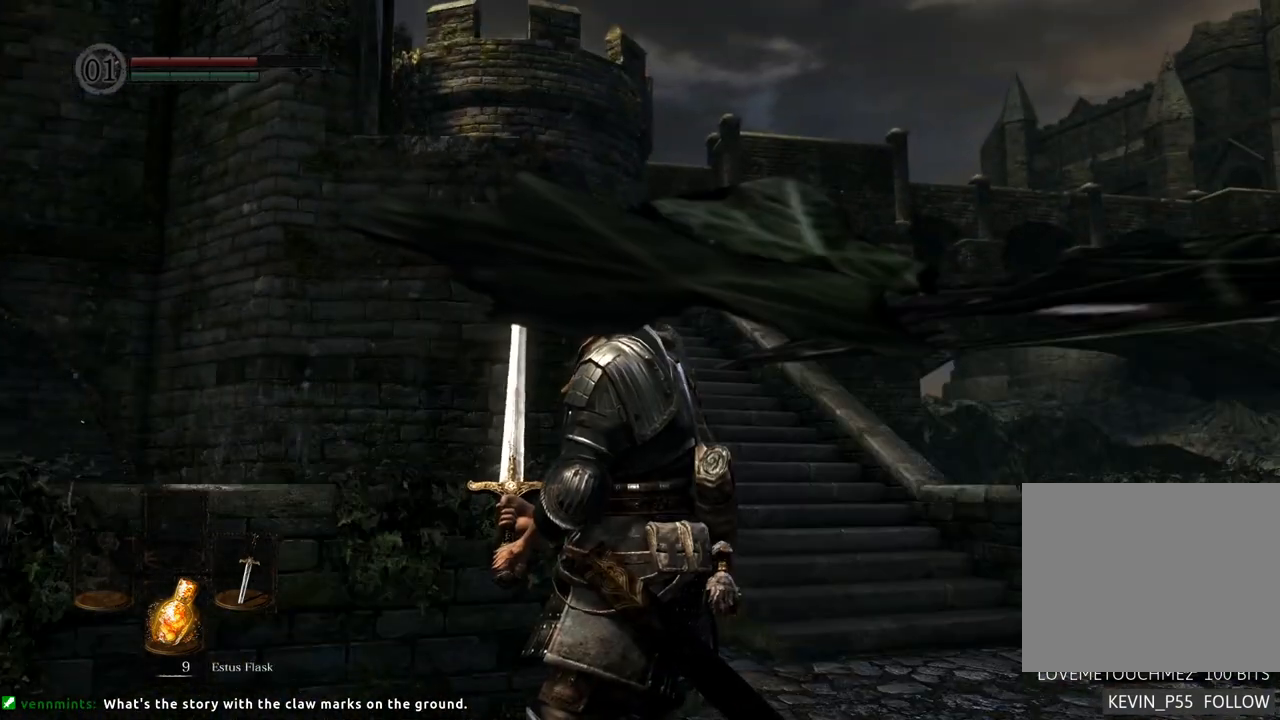
{"buttons": [], "left_stick": "left", "right_stick": "center", "events": [[367, "left_stick", "left"]]}
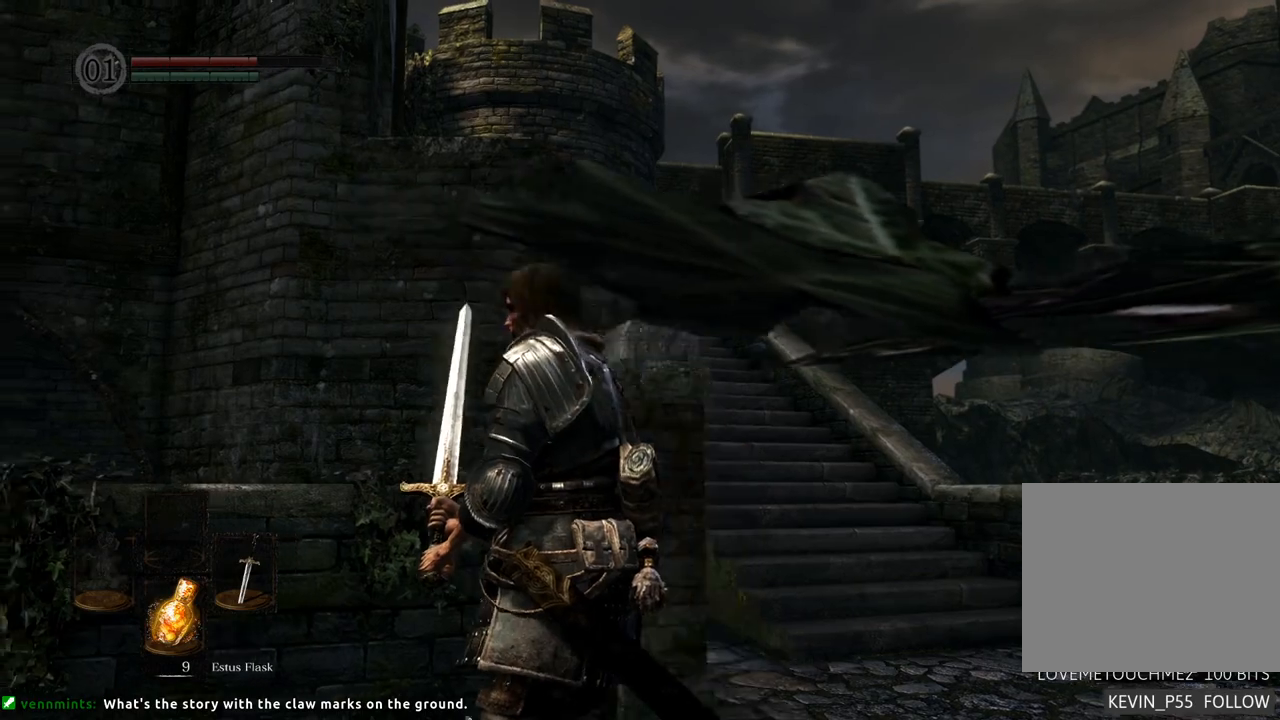
{"buttons": [], "left_stick": "up-left", "right_stick": "up-left", "events": [[200, "right_stick", "left"], [250, "left_stick", "up-left"], [367, "right_stick", "up-left"]]}
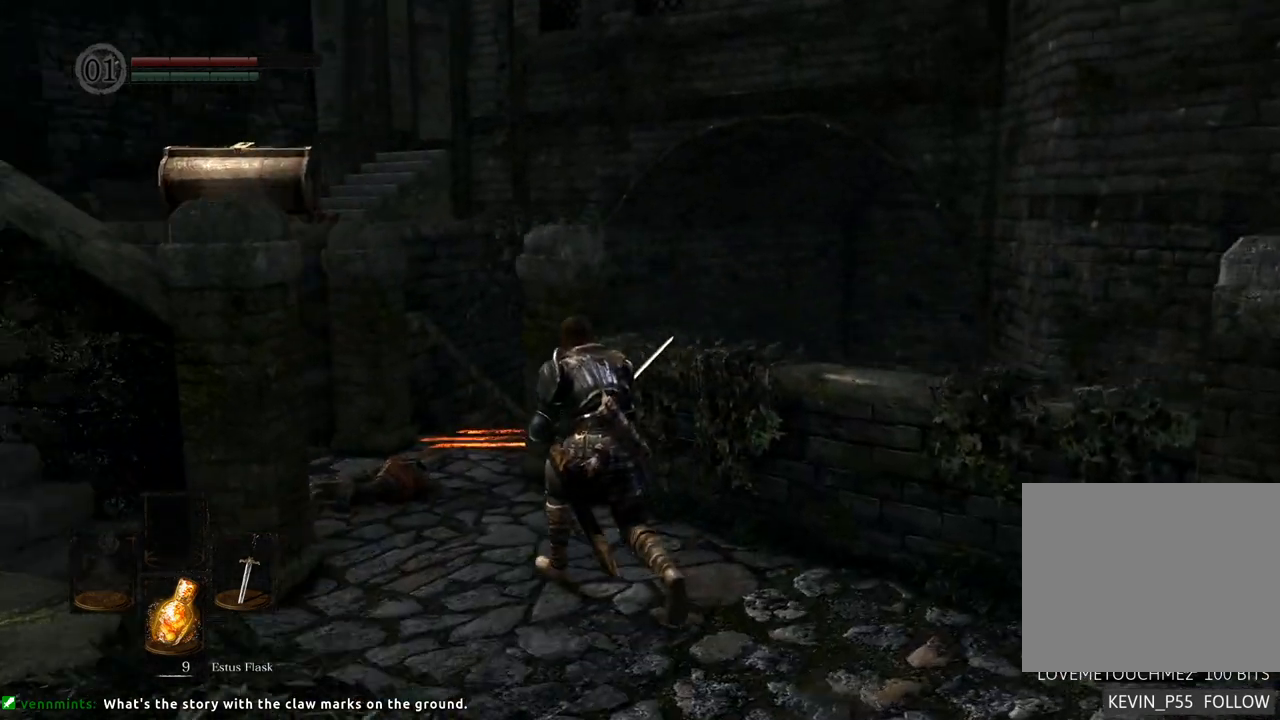
{"buttons": [], "left_stick": "up-left", "right_stick": "up-right", "events": [[33, "right_stick", "center"], [450, "right_stick", "up-right"]]}
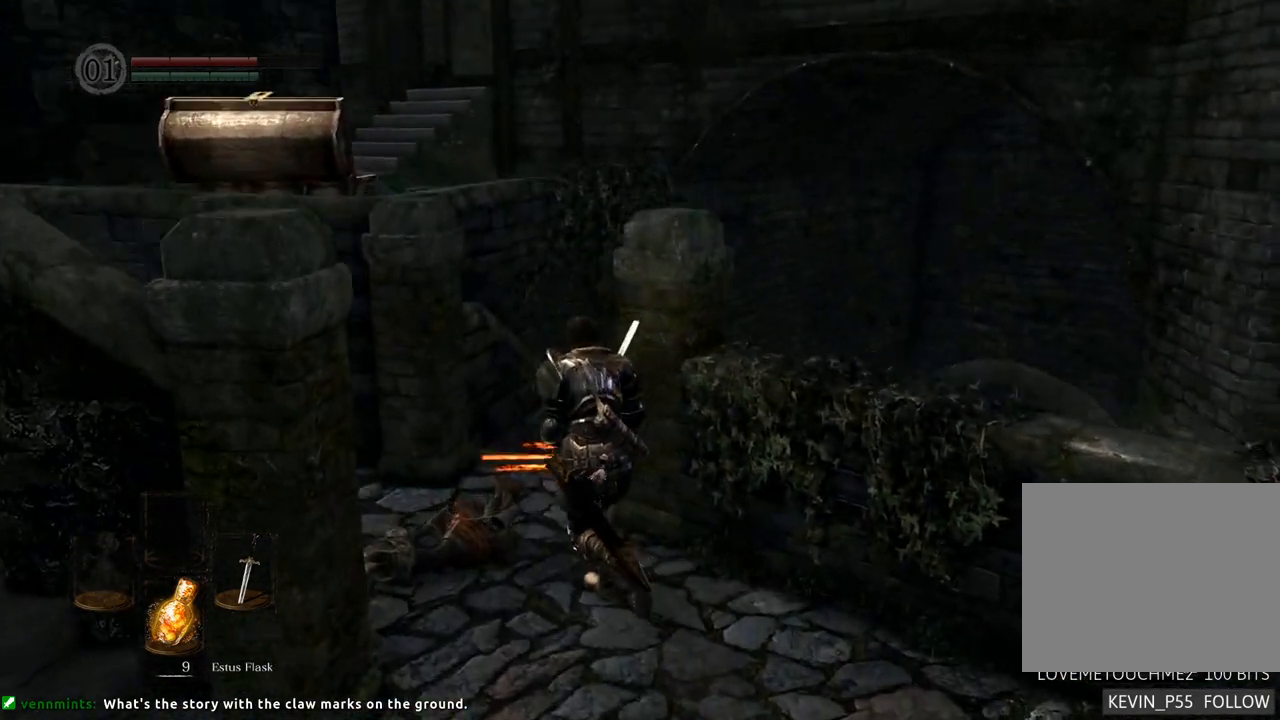
{"buttons": [], "left_stick": "up", "right_stick": "center", "events": [[150, "right_stick", "center"], [300, "left_stick", "up"]]}
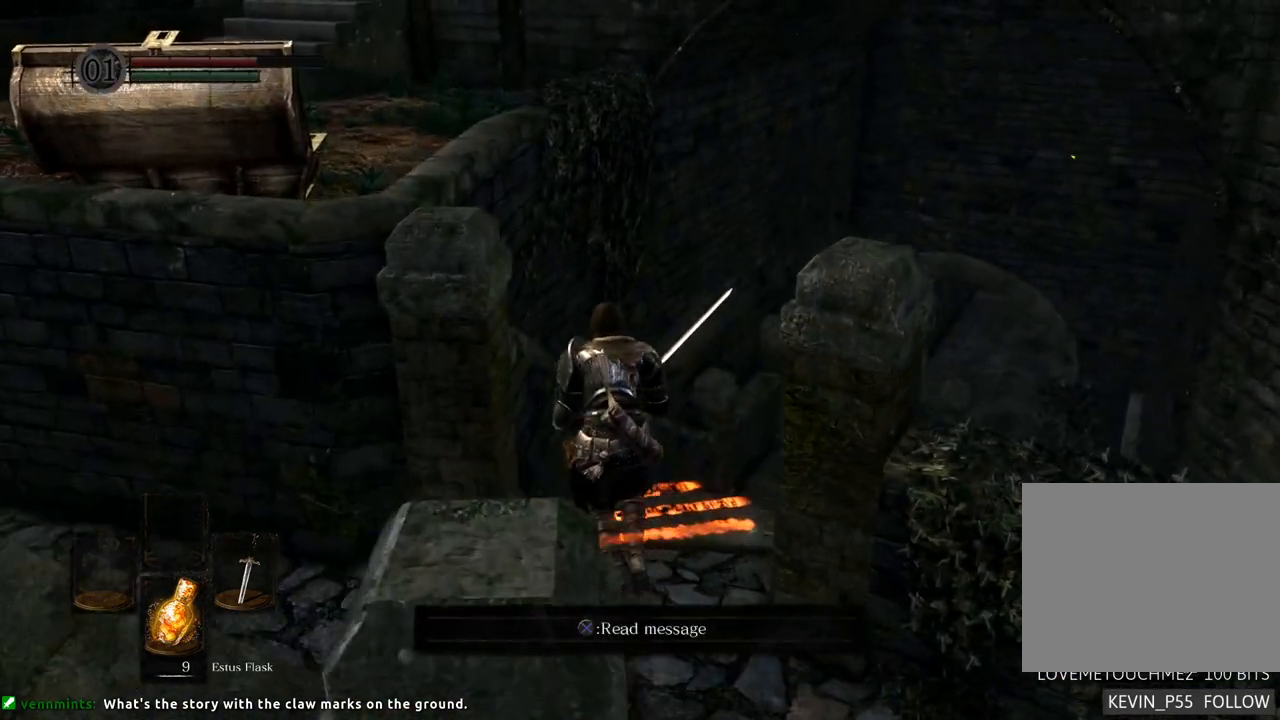
{"buttons": [], "left_stick": "up", "right_stick": "up-right", "events": [[67, "right_stick", "right"], [133, "right_stick", "up-right"], [267, "right_stick", "center"], [417, "right_stick", "up-right"]]}
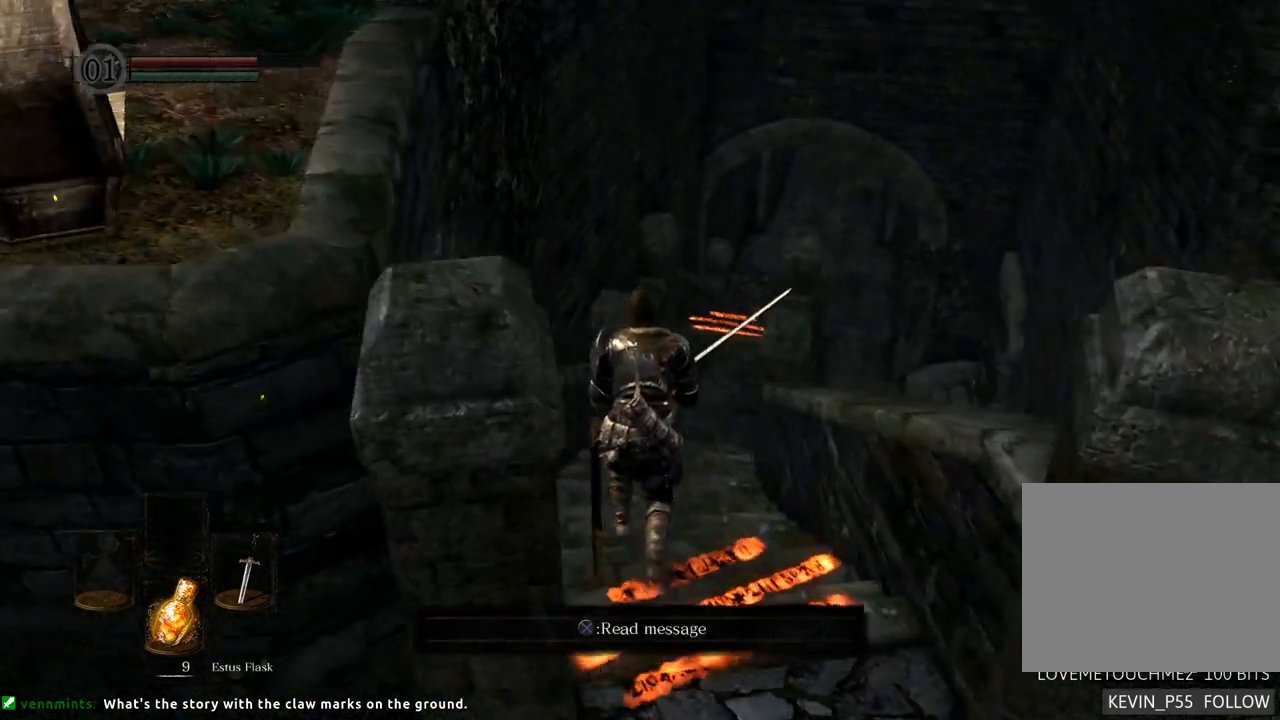
{"buttons": [], "left_stick": "up", "right_stick": "center", "events": [[50, "right_stick", "center"]]}
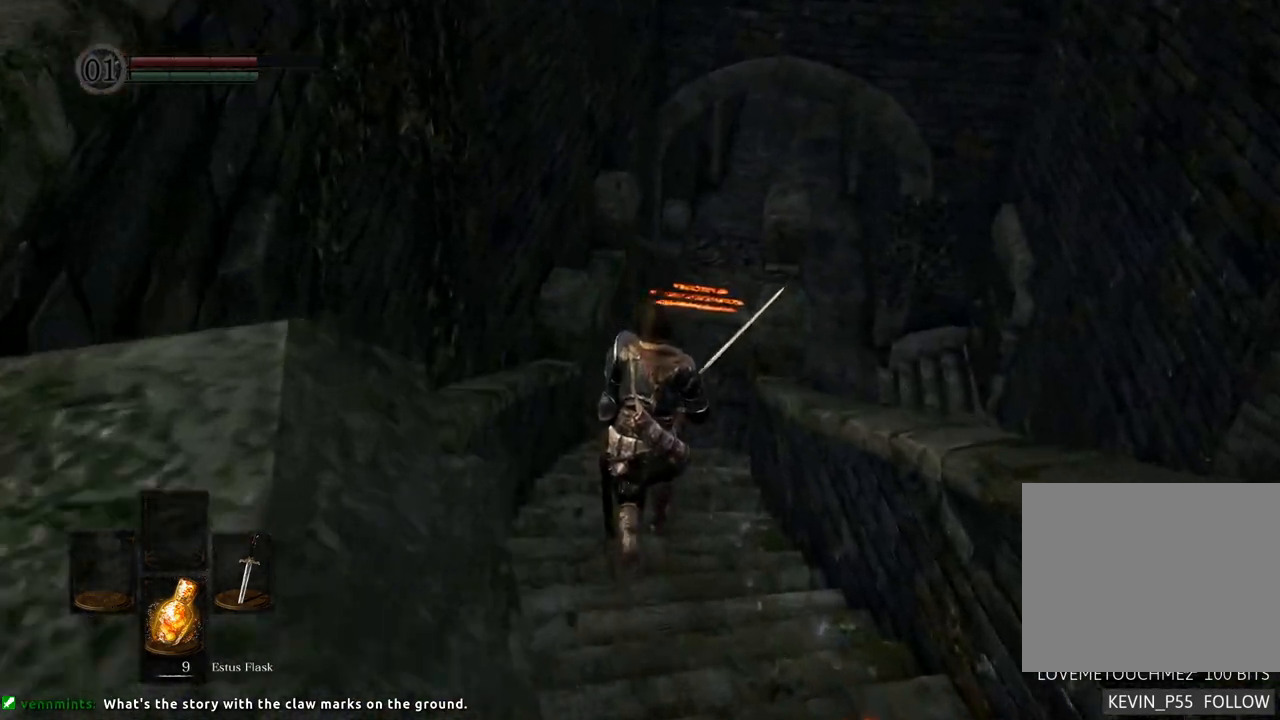
{"buttons": [], "left_stick": "up", "right_stick": "center", "events": []}
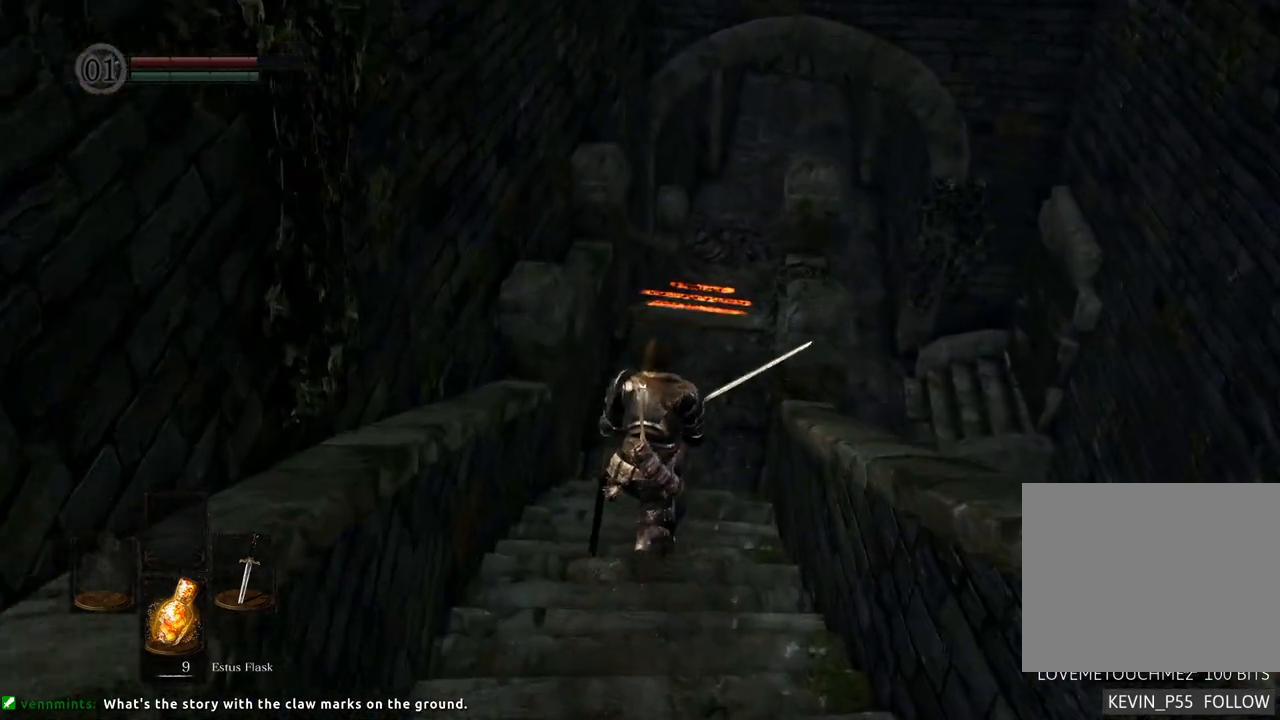
{"buttons": [], "left_stick": "up", "right_stick": "center", "events": []}
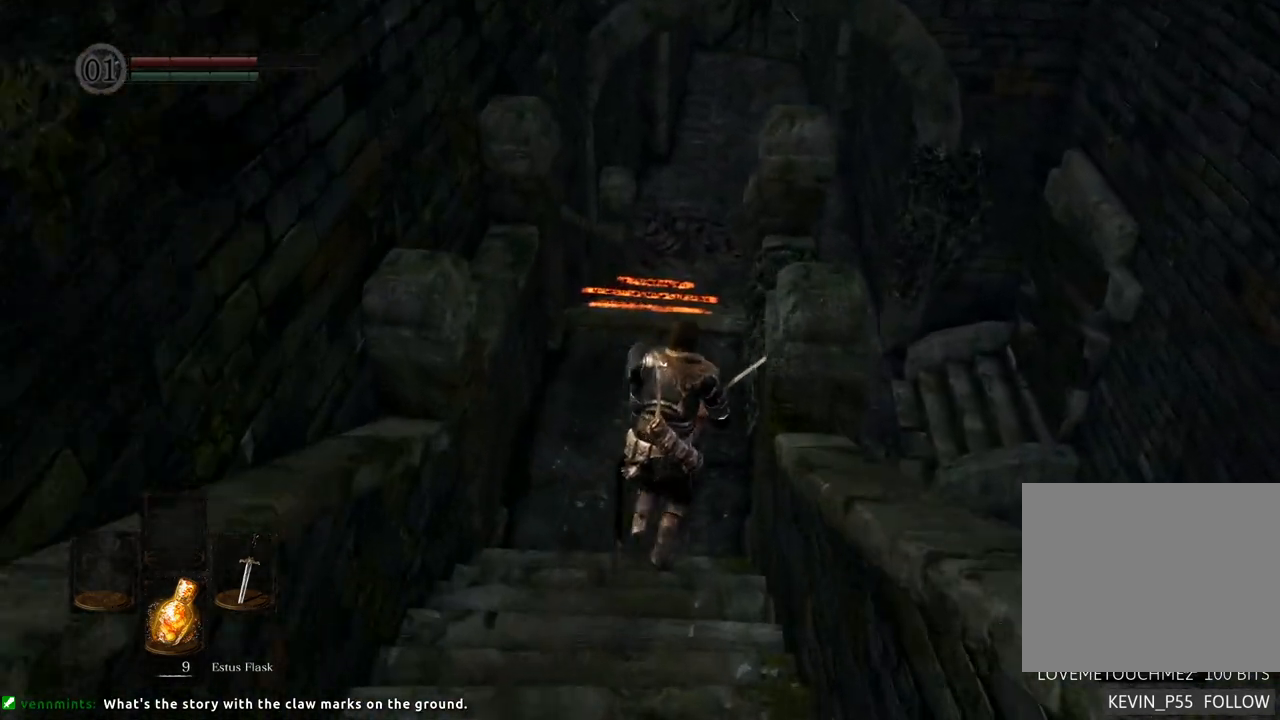
{"buttons": [], "left_stick": "up", "right_stick": "center", "events": []}
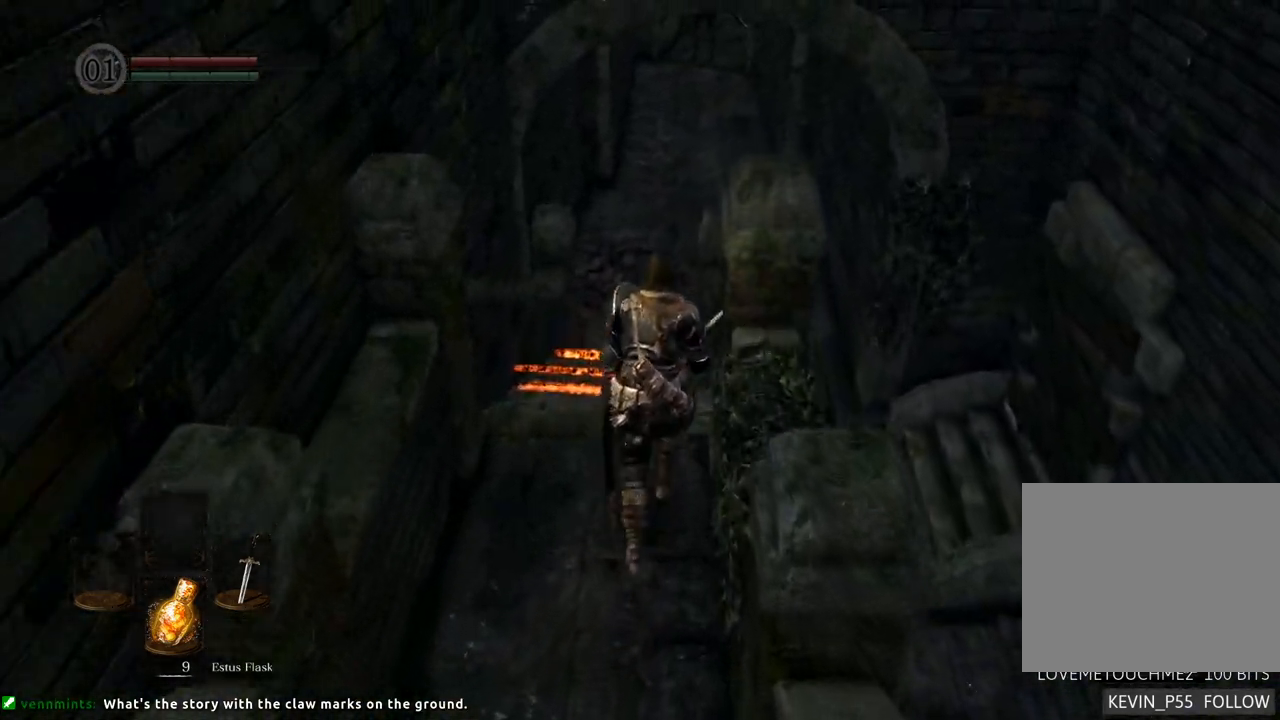
{"buttons": [], "left_stick": "up", "right_stick": "center", "events": []}
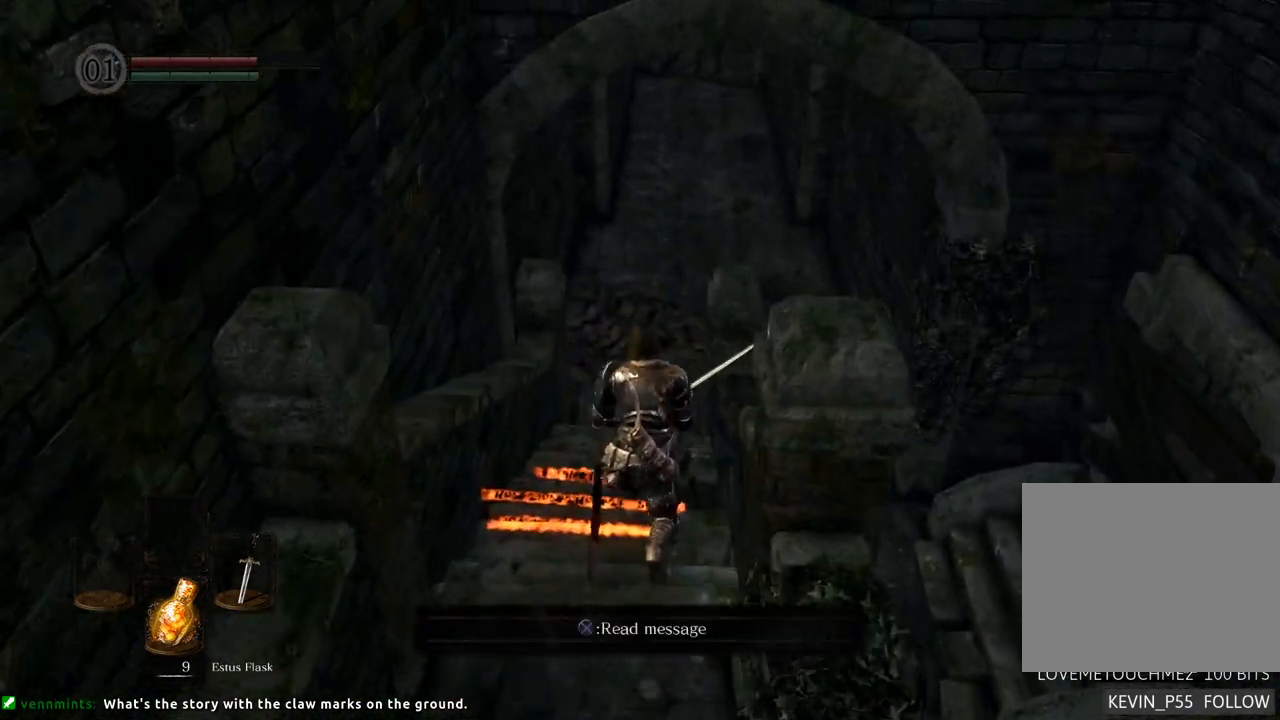
{"buttons": [], "left_stick": "center", "right_stick": "center", "events": [[250, "right_stick", "down-right"], [417, "left_stick", "center"], [417, "right_stick", "center"]]}
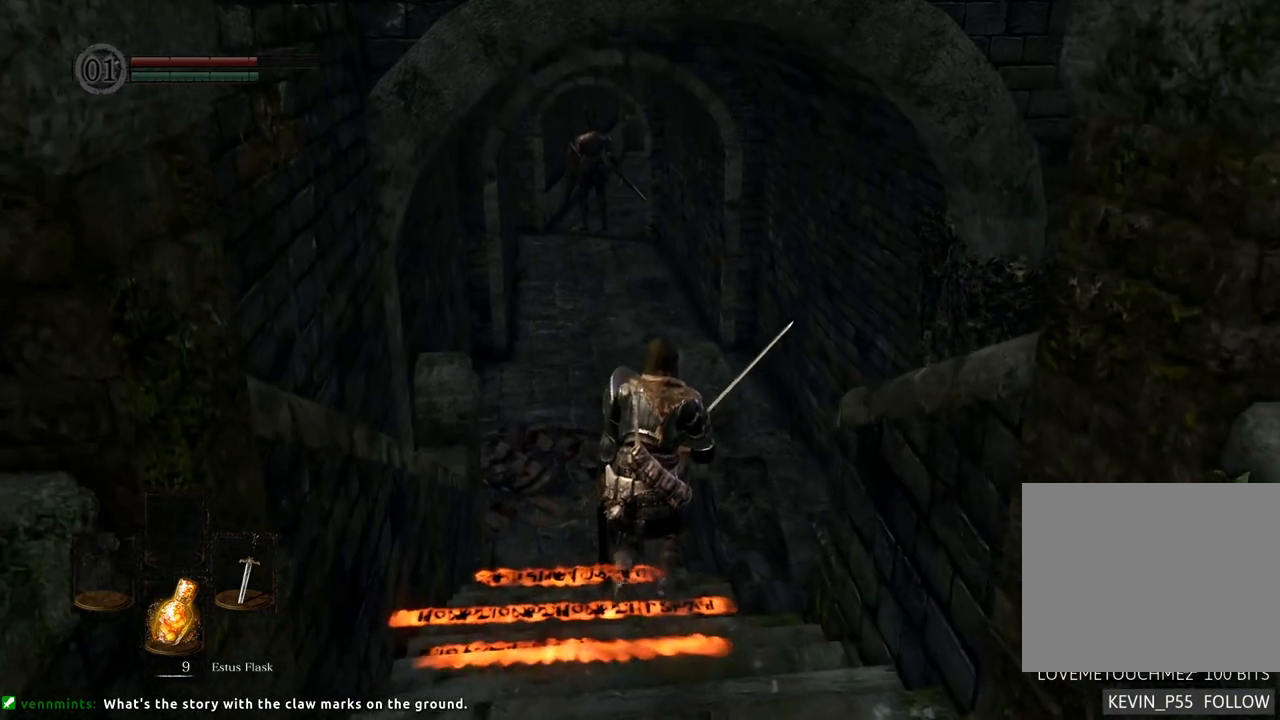
{"buttons": [], "left_stick": "center", "right_stick": "center", "events": []}
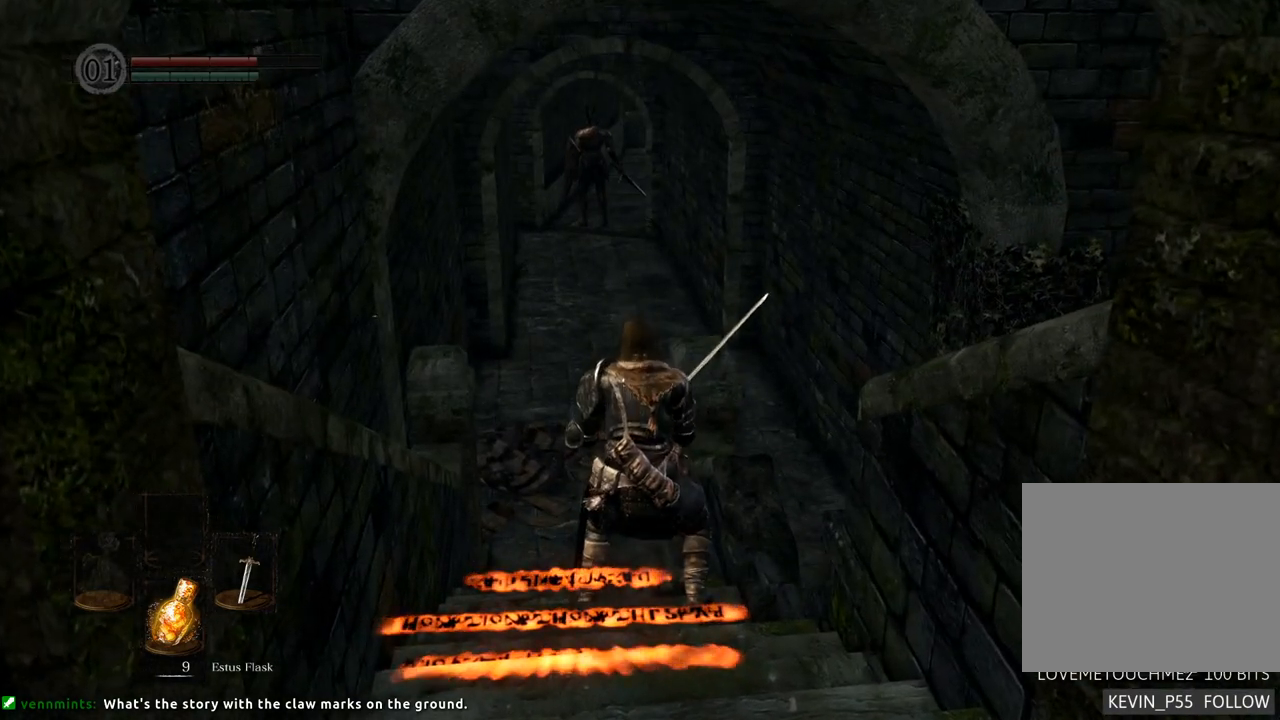
{"buttons": [], "left_stick": "center", "right_stick": "center", "events": []}
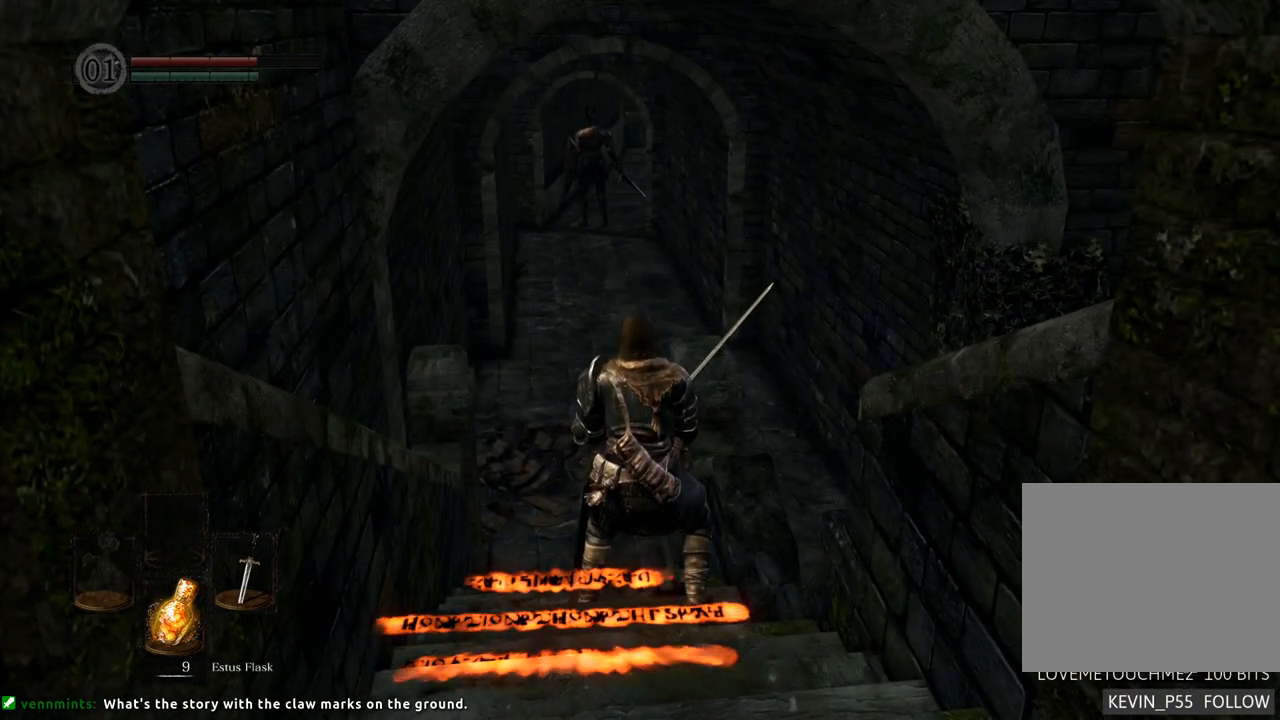
{"buttons": ["R1"], "left_stick": "center", "right_stick": "center", "events": [[467, "R1", "down"]]}
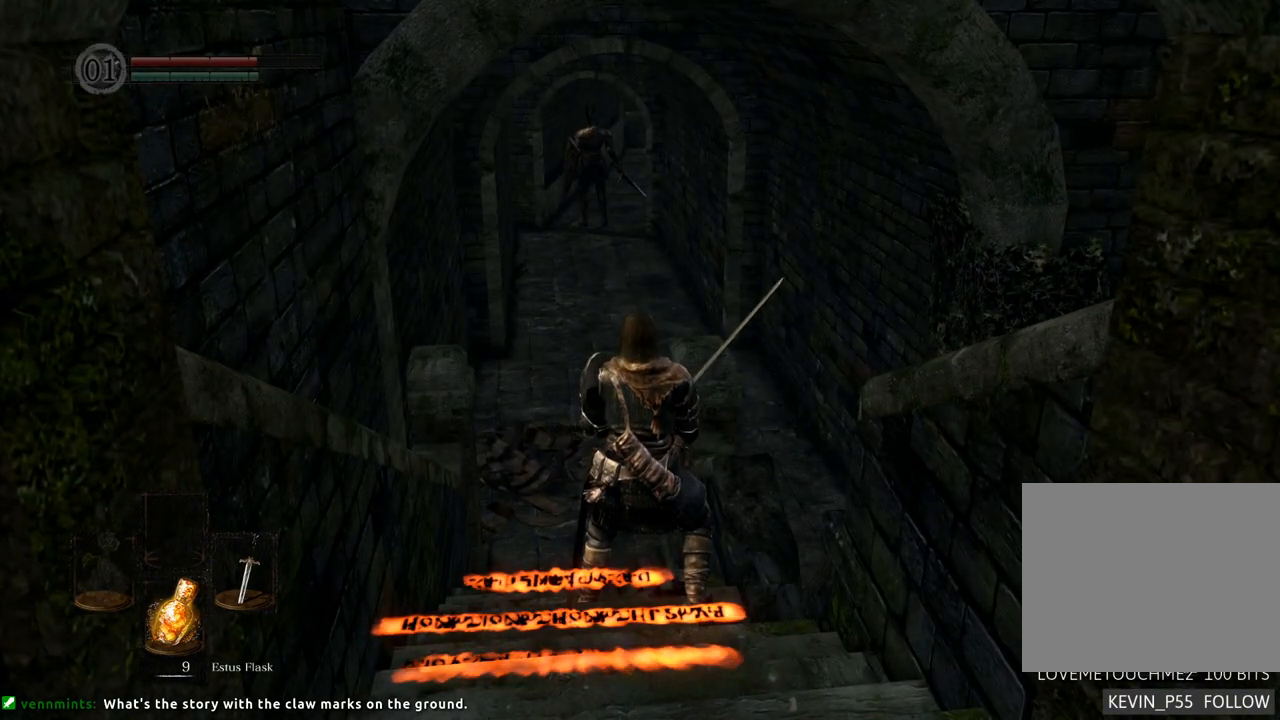
{"buttons": [], "left_stick": "center", "right_stick": "center", "events": [[83, "R1", "up"]]}
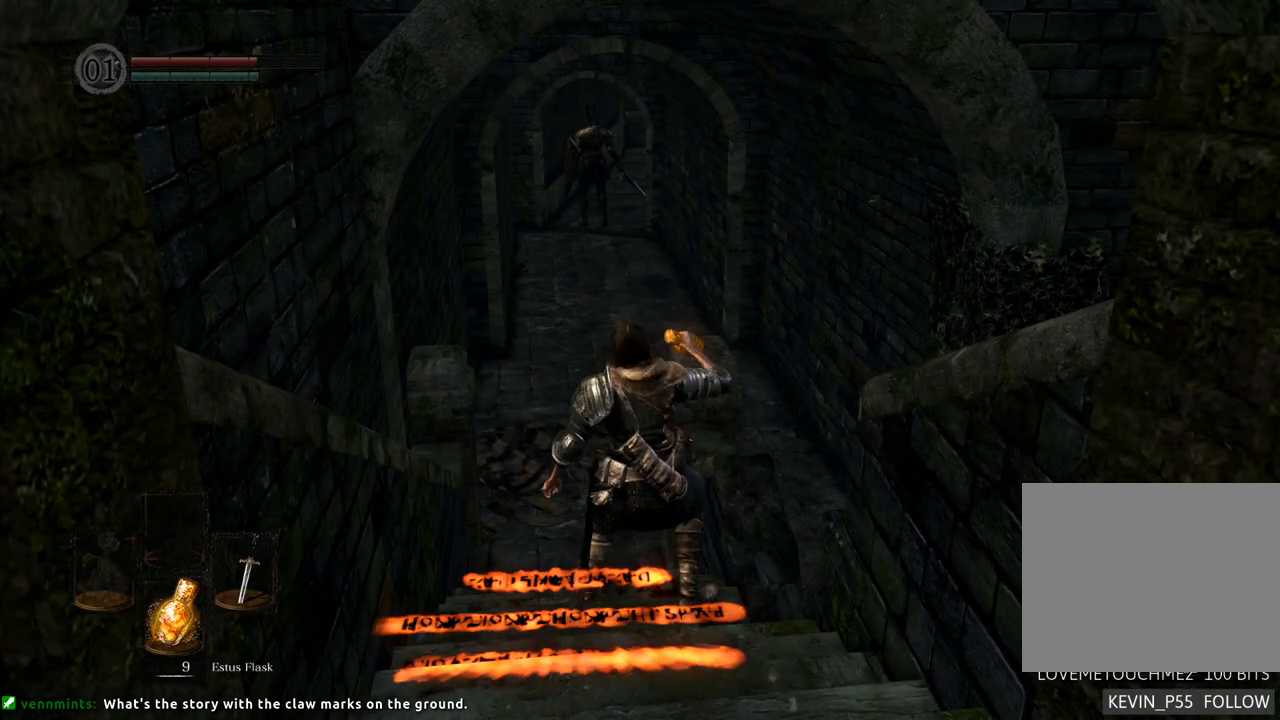
{"buttons": [], "left_stick": "up", "right_stick": "center", "events": [[433, "left_stick", "up"]]}
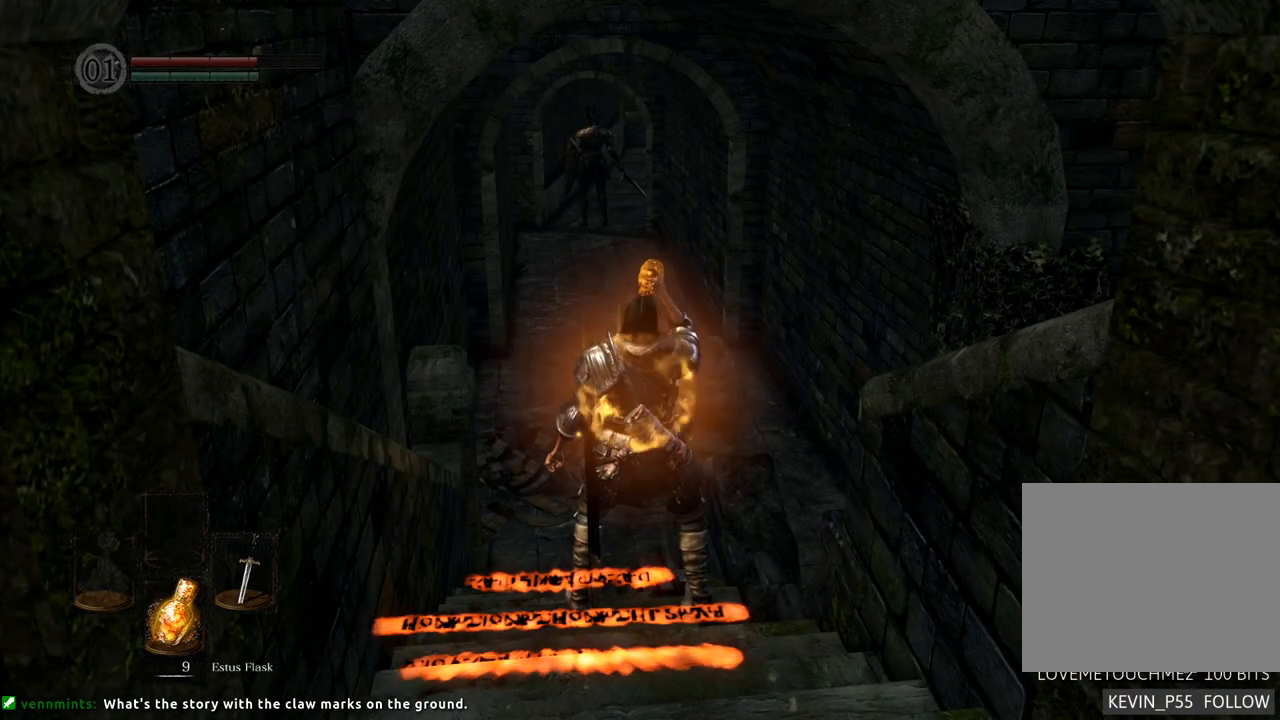
{"buttons": [], "left_stick": "up", "right_stick": "center", "events": []}
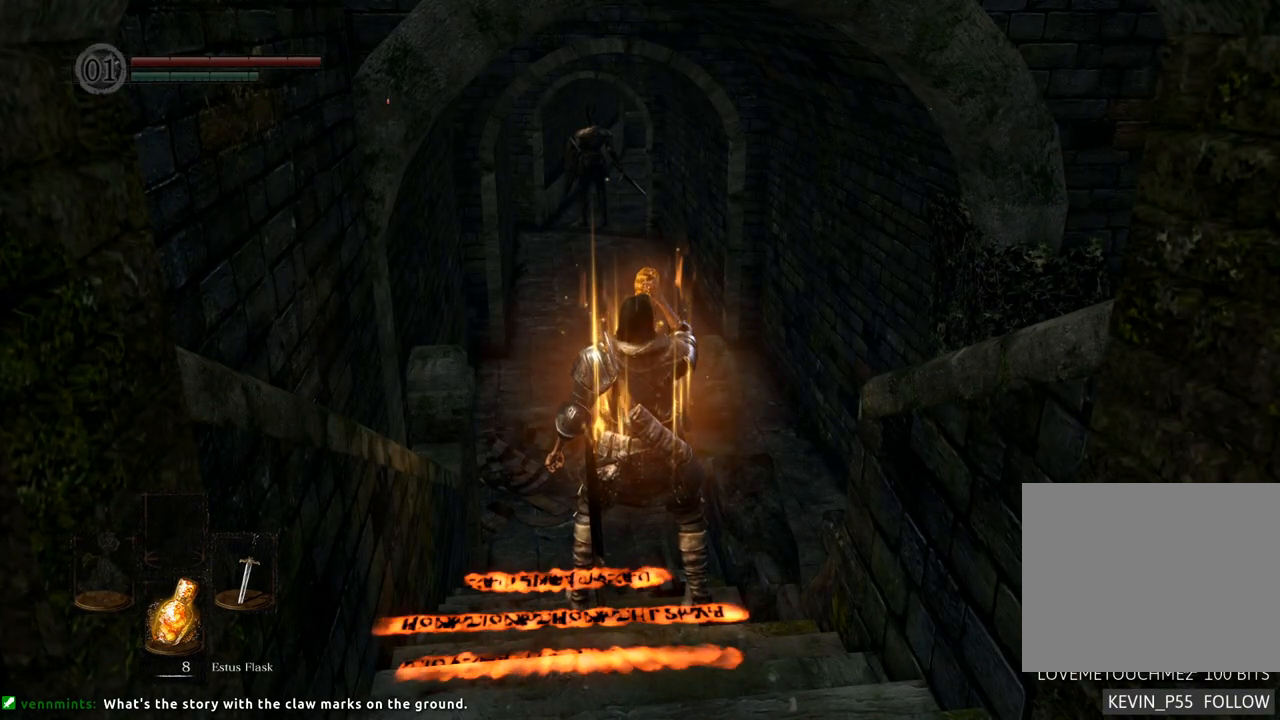
{"buttons": [], "left_stick": "up", "right_stick": "center", "events": []}
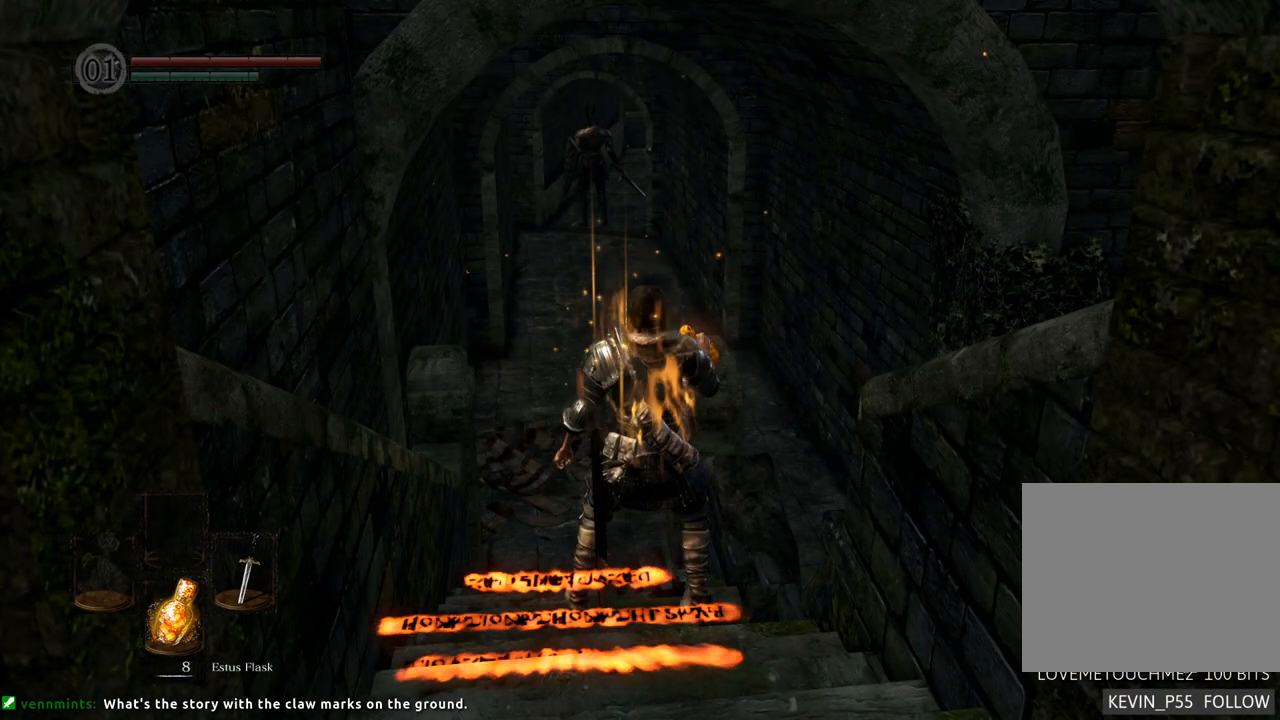
{"buttons": [], "left_stick": "up", "right_stick": "center", "events": []}
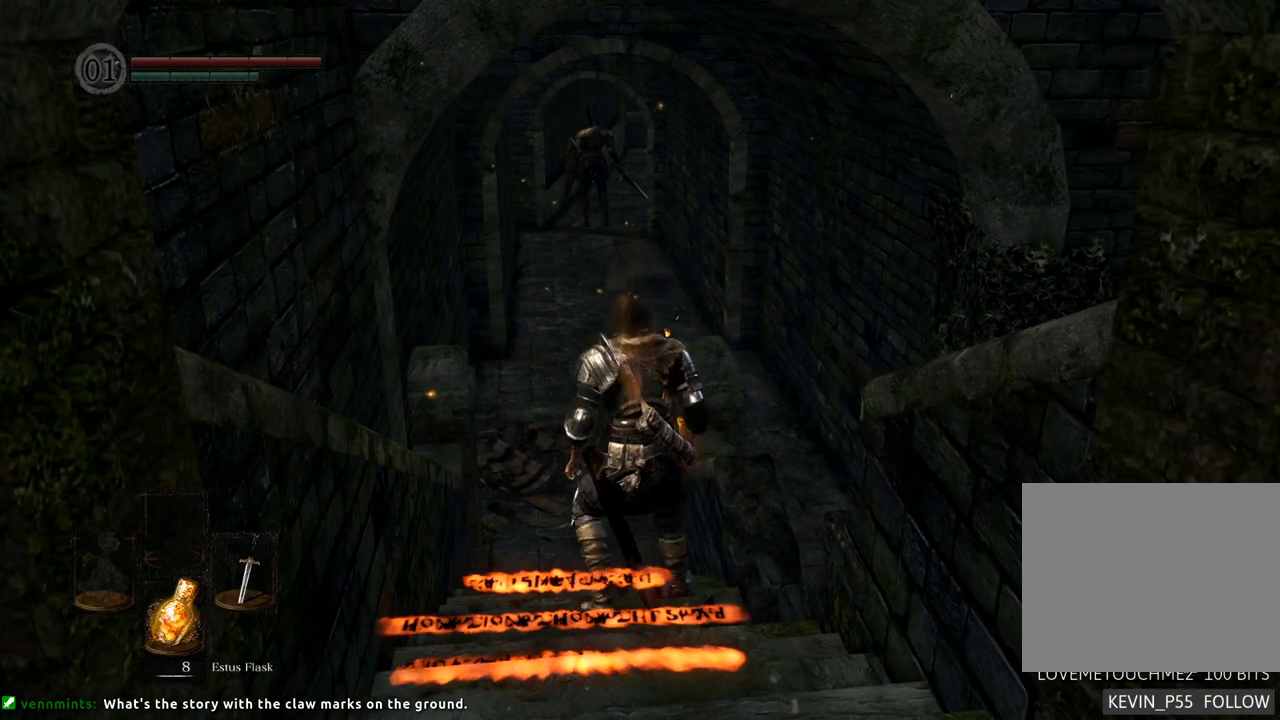
{"buttons": [], "left_stick": "up", "right_stick": "center", "events": []}
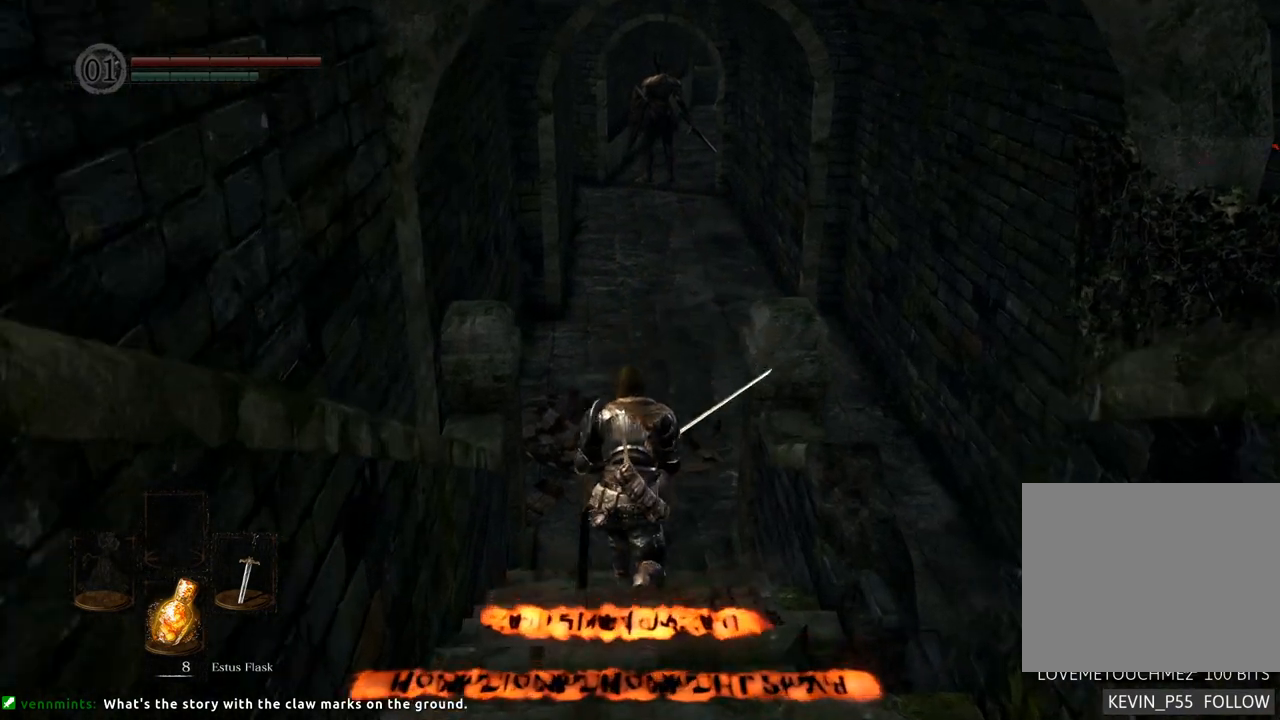
{"buttons": [], "left_stick": "up", "right_stick": "center", "events": []}
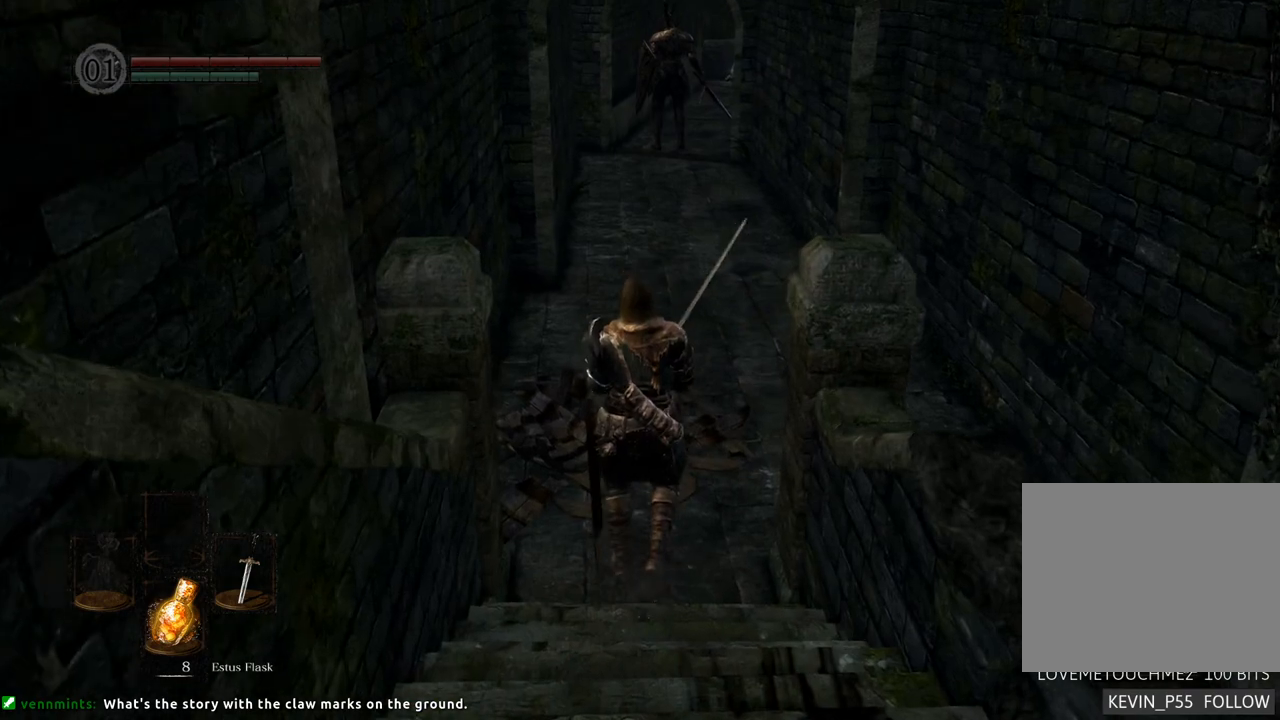
{"buttons": [], "left_stick": "up", "right_stick": "center", "events": []}
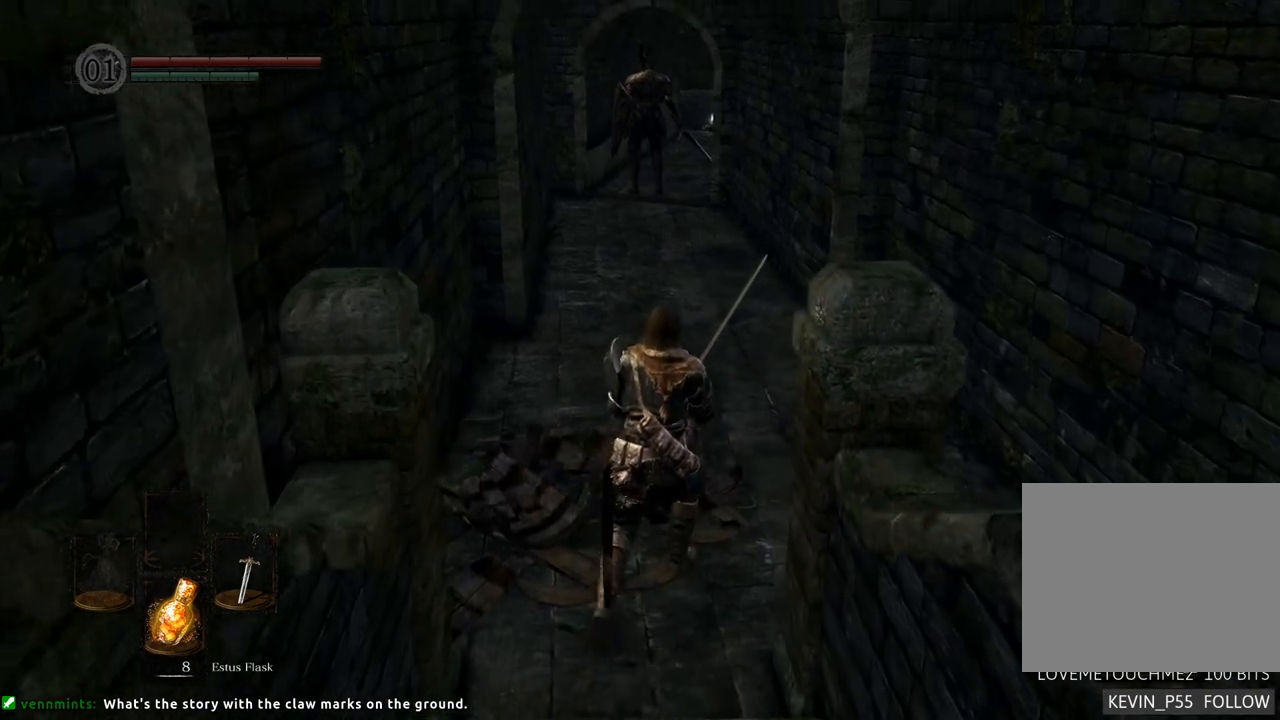
{"buttons": [], "left_stick": "up", "right_stick": "center", "events": []}
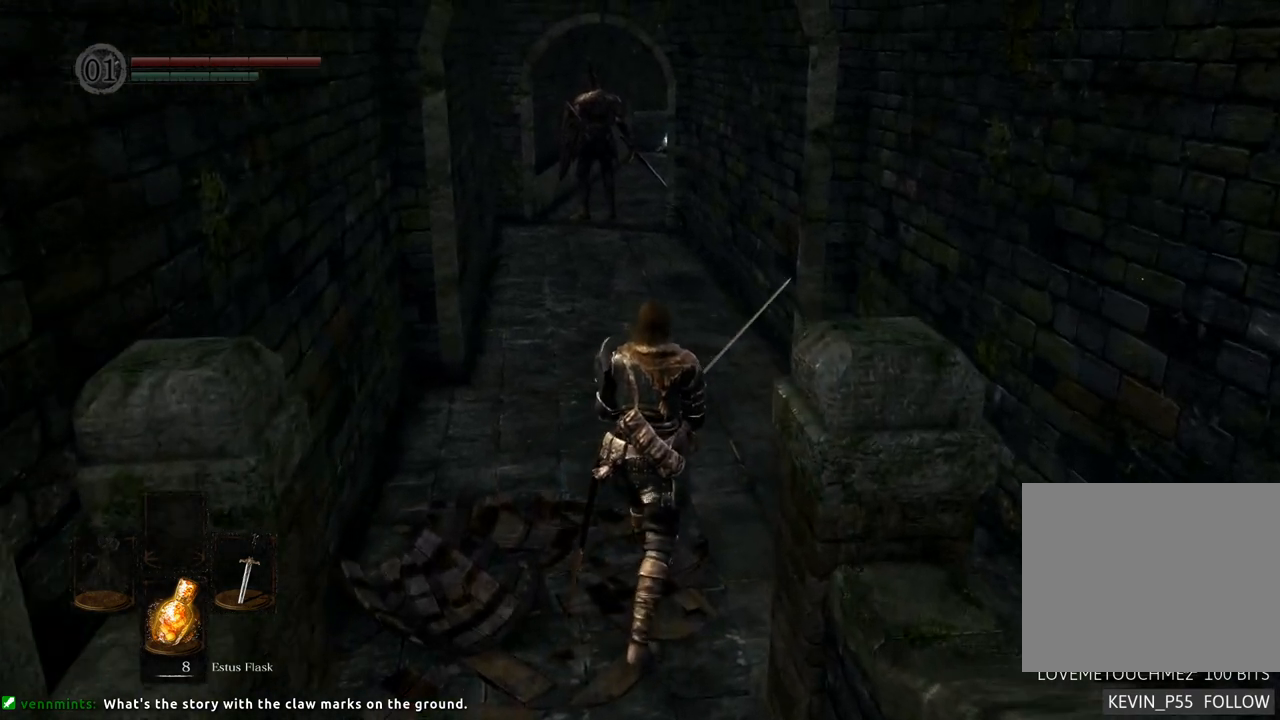
{"buttons": [], "left_stick": "up", "right_stick": "center", "events": [[50, "right_stick", "left"], [267, "right_stick", "center"]]}
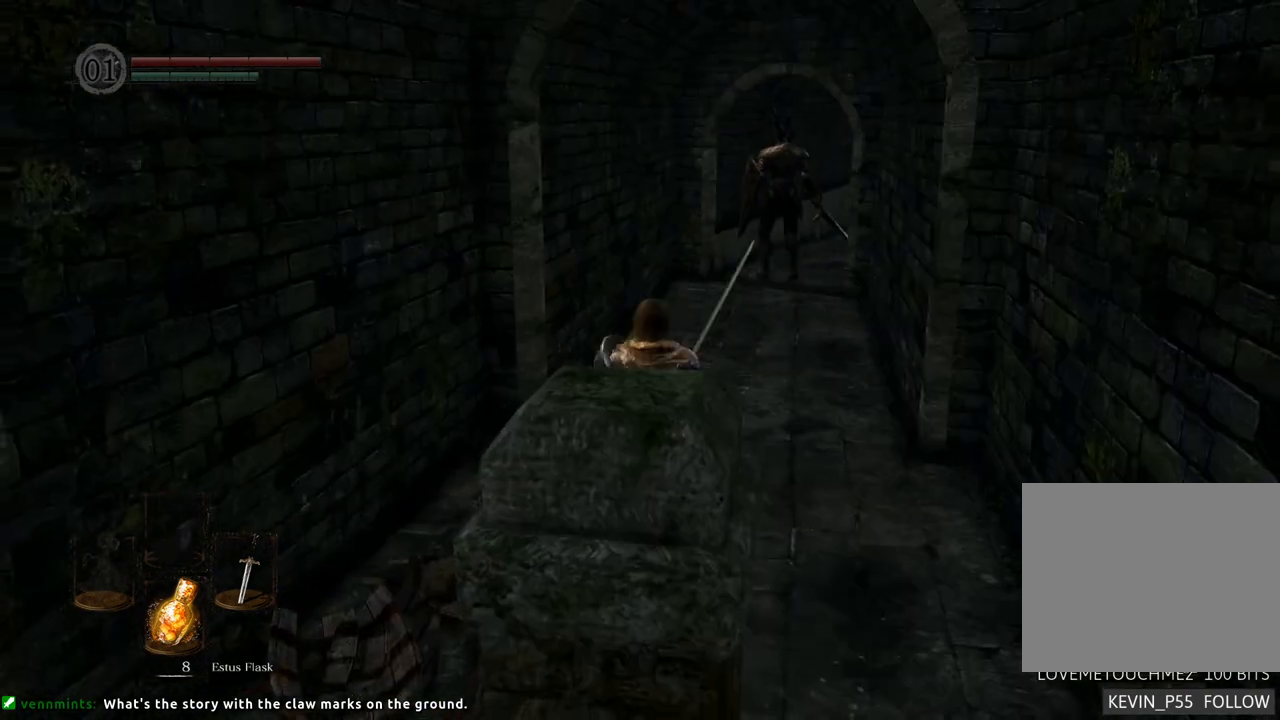
{"buttons": [], "left_stick": "center", "right_stick": "center", "events": [[50, "left_stick", "center"]]}